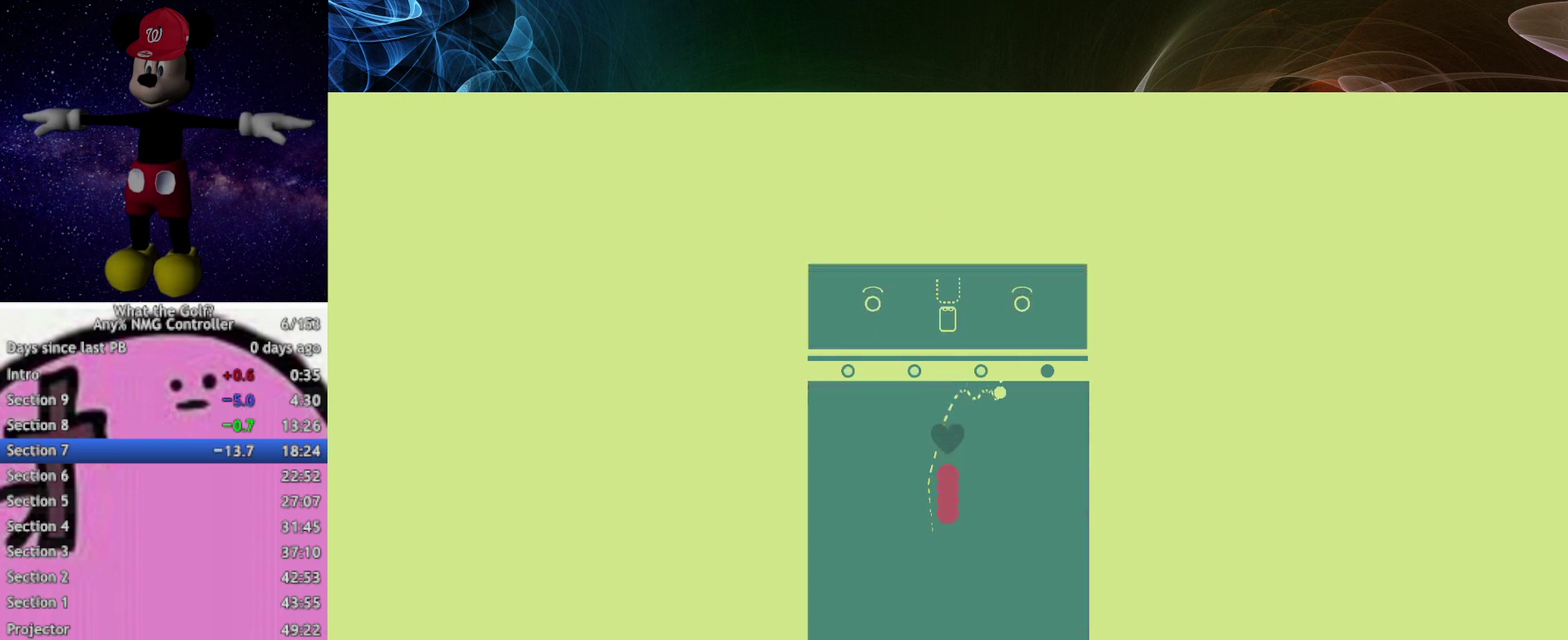
Gameplay with a controller (Xbox layout); each line is a JSON object with the inputs held at the frame after it. "events" lists button and stick changes between this image and that frame as [ms after this image, input, new state], when the widget could be followed in between. Not read: R3 right_stick.
{"buttons": [], "left_stick": "up"}
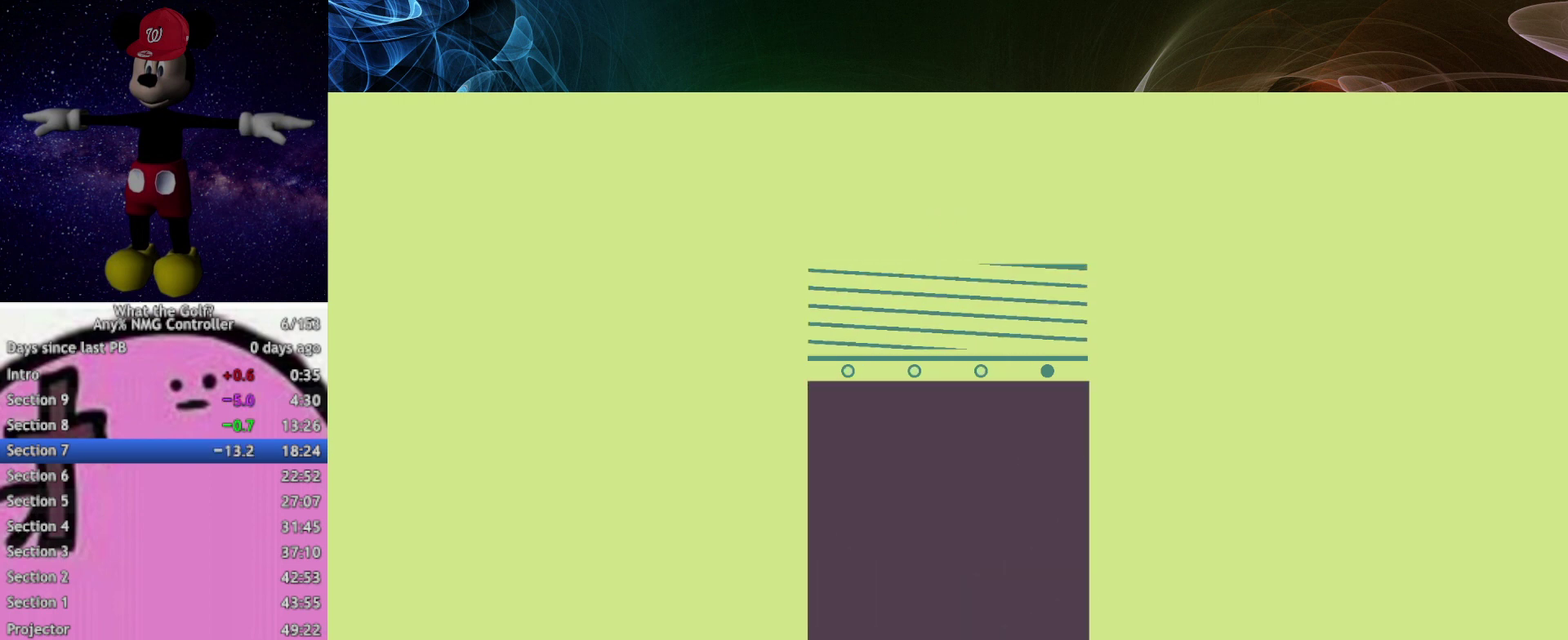
{"buttons": ["A"], "left_stick": "up", "events": [[133, "A", "down"], [167, "A", "up"], [233, "A", "down"], [267, "A", "up"], [333, "A", "down"], [367, "A", "up"], [400, "A", "down"], [433, "A", "up"], [500, "A", "down"]]}
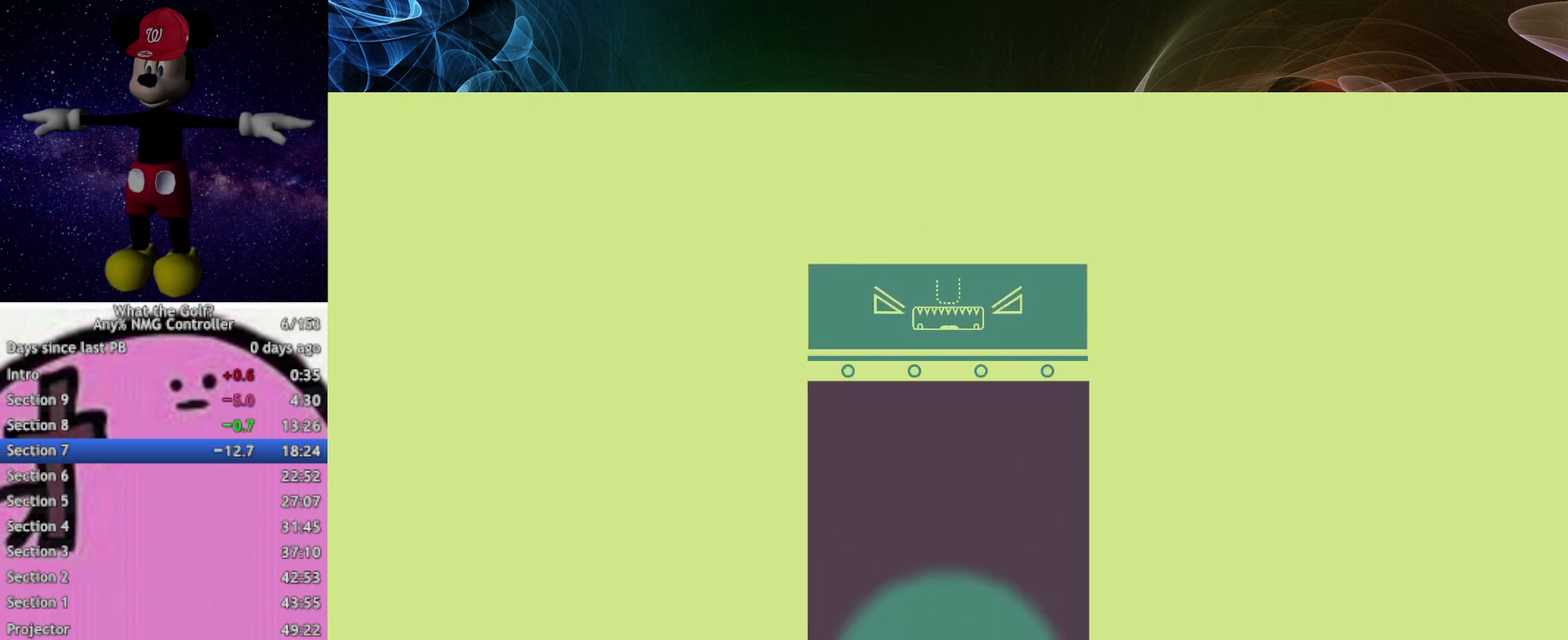
{"buttons": [], "left_stick": "up", "events": [[33, "A", "up"], [100, "A", "down"], [133, "A", "up"], [200, "A", "down"], [233, "A", "up"], [367, "A", "down"], [400, "A", "up"], [467, "A", "down"], [500, "A", "up"]]}
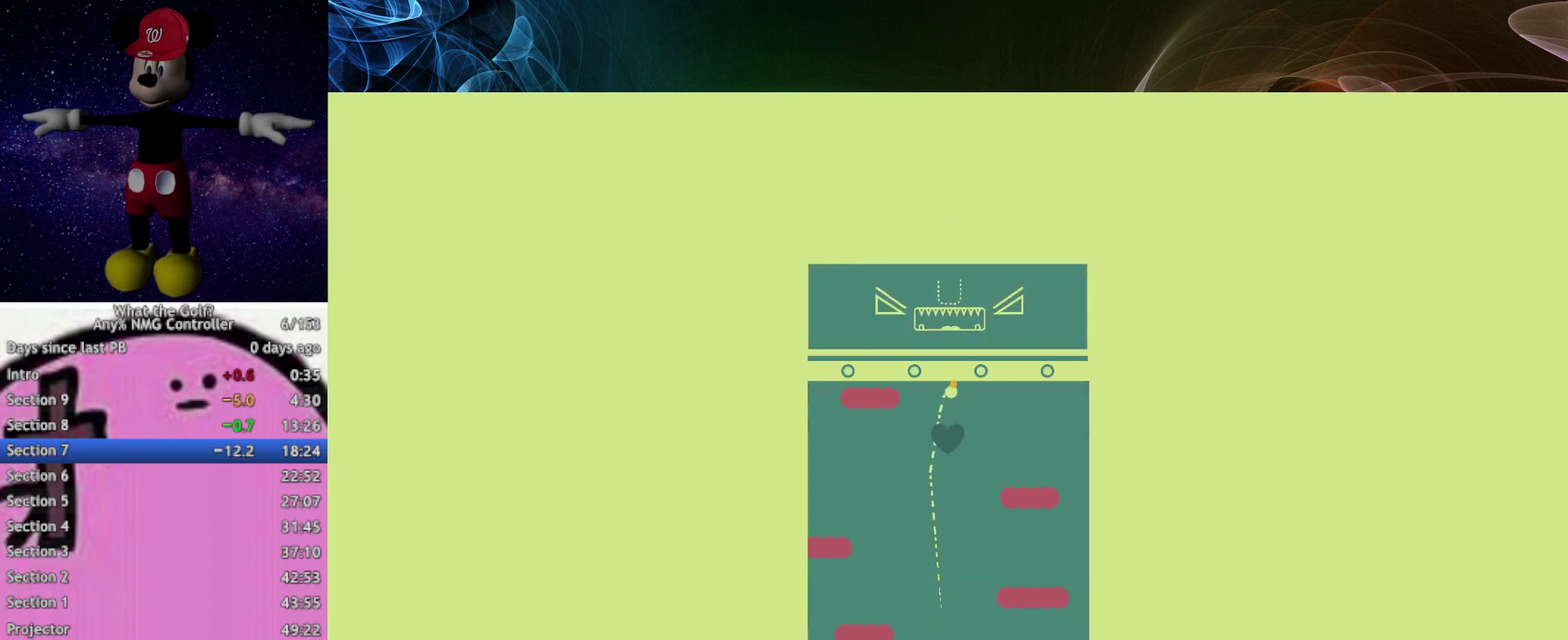
{"buttons": [], "left_stick": "center", "events": [[233, "left_stick", "center"]]}
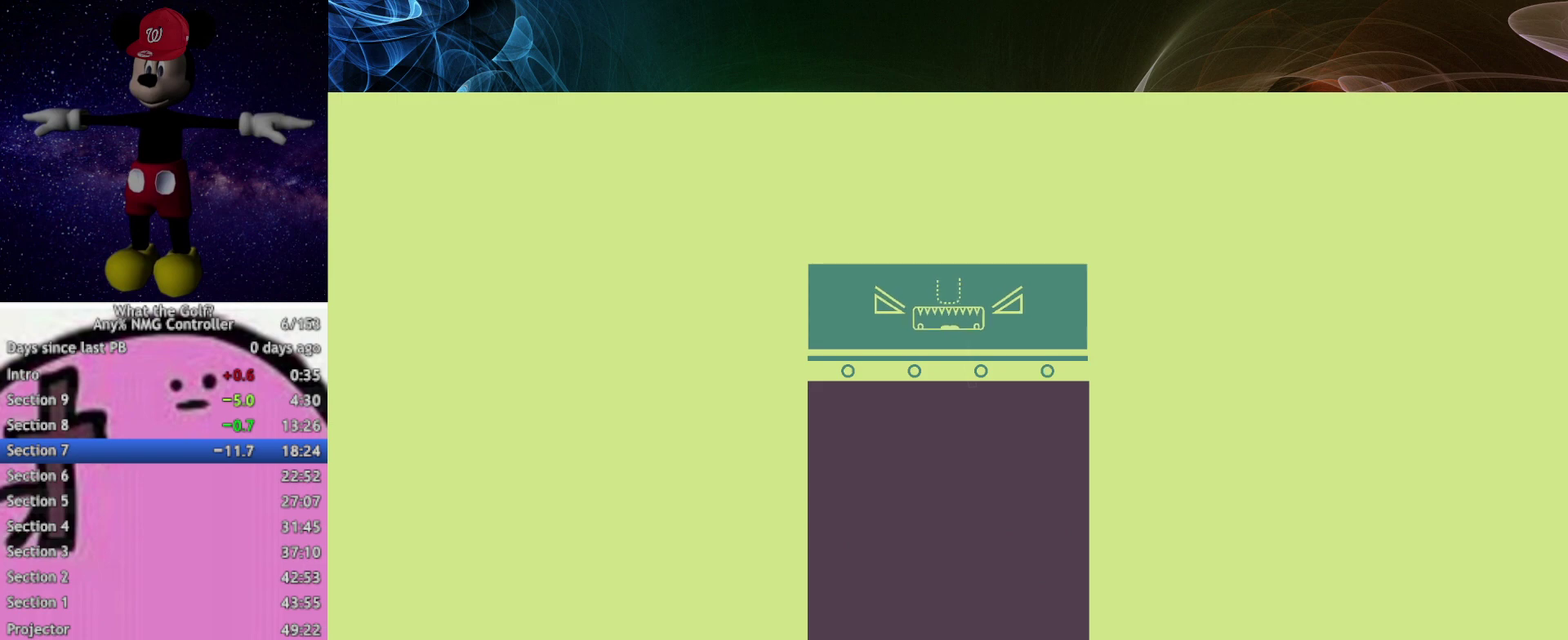
{"buttons": [], "left_stick": "center"}
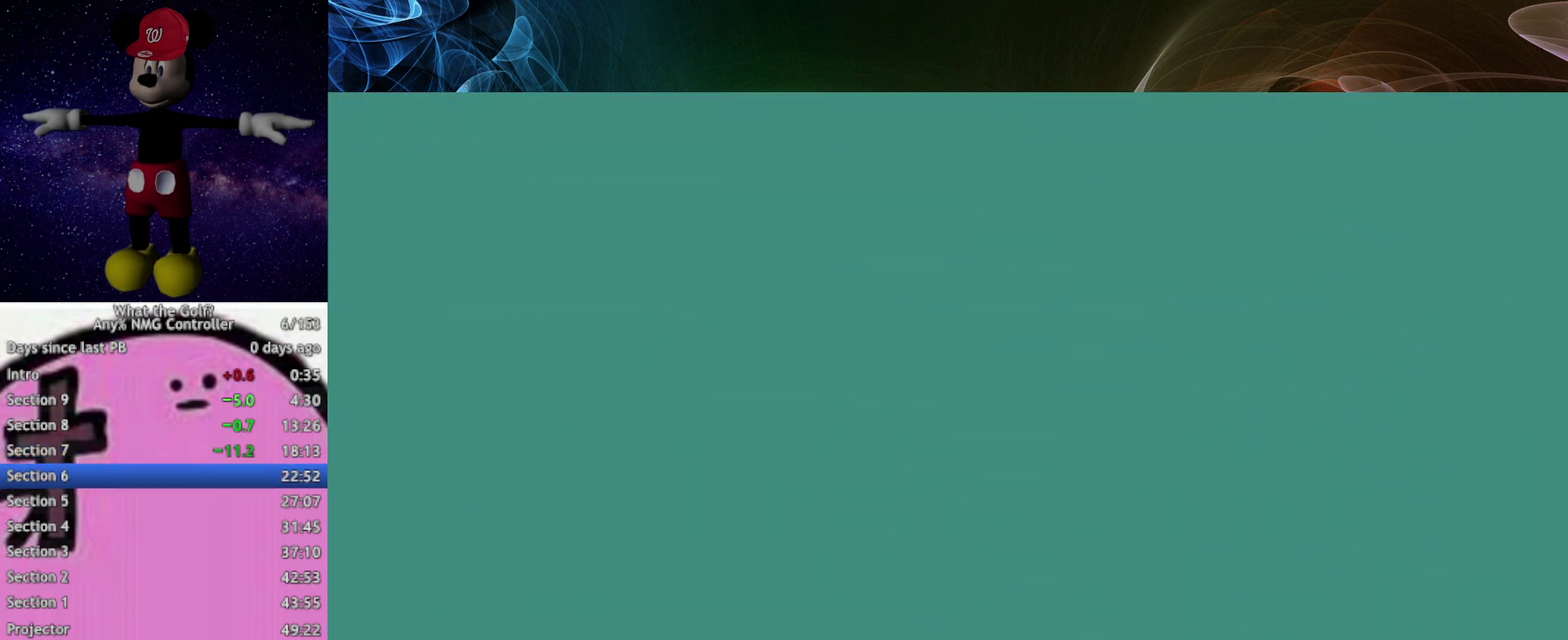
{"buttons": [], "left_stick": "center"}
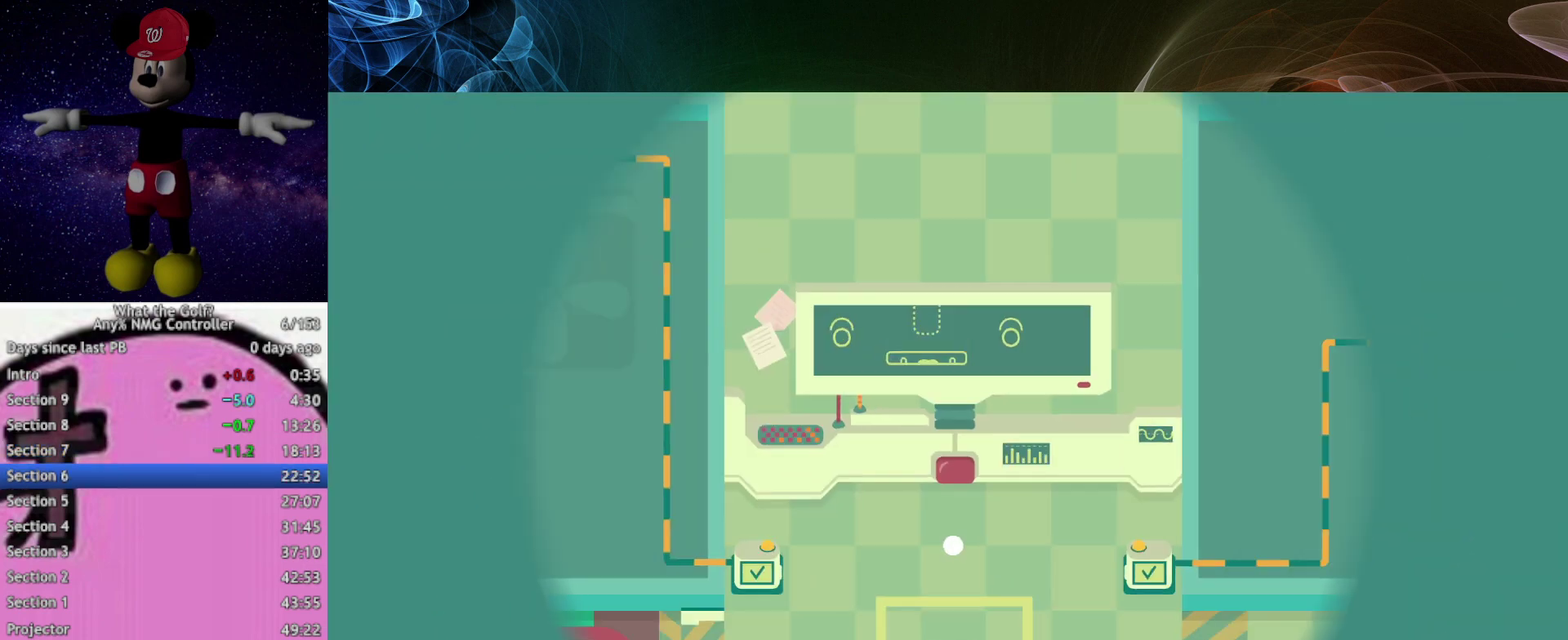
{"buttons": [], "left_stick": "center"}
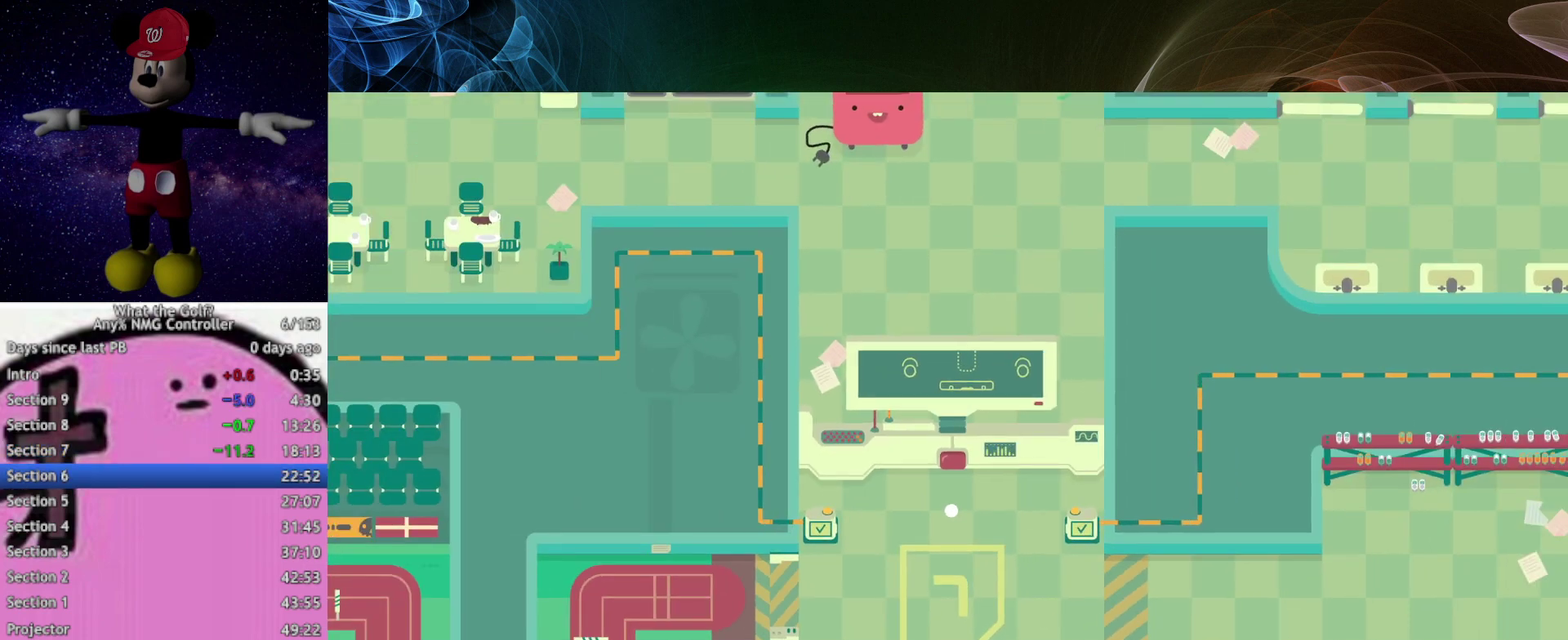
{"buttons": [], "left_stick": "center"}
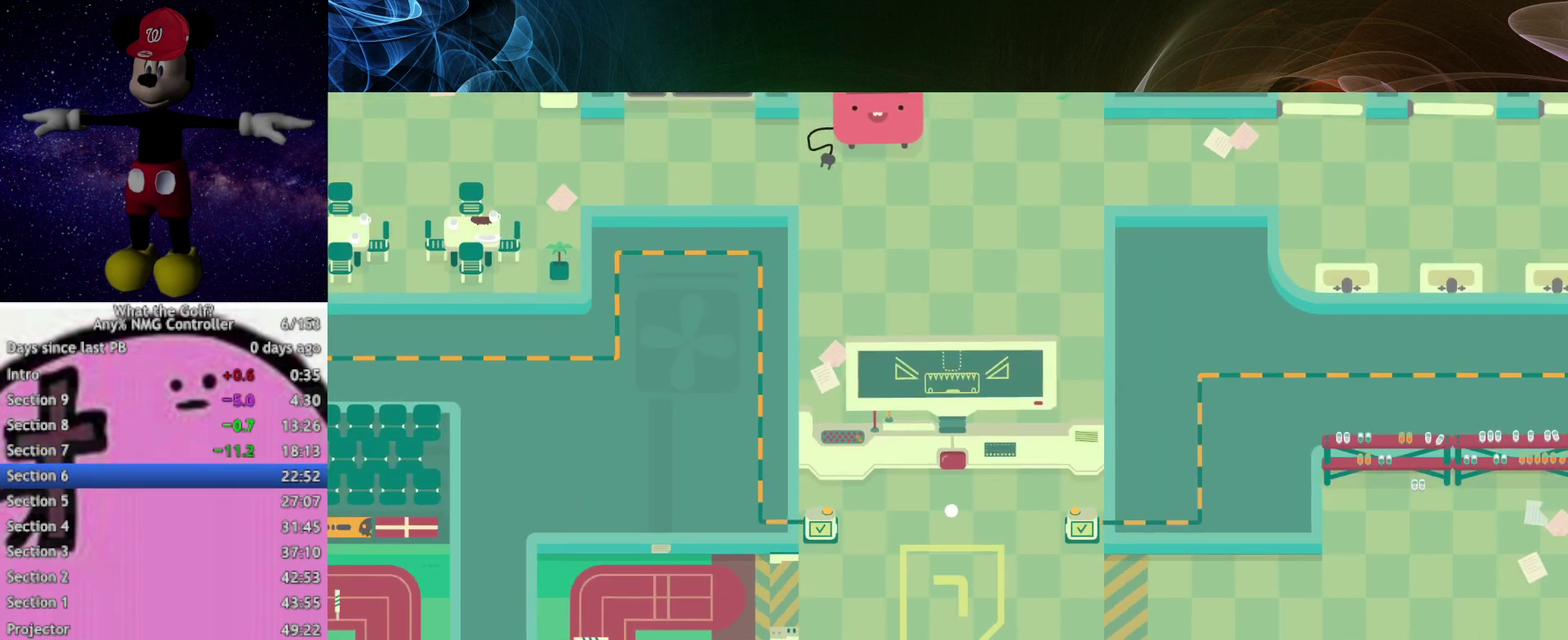
{"buttons": [], "left_stick": "center", "events": [[100, "B", "down"], [167, "B", "up"]]}
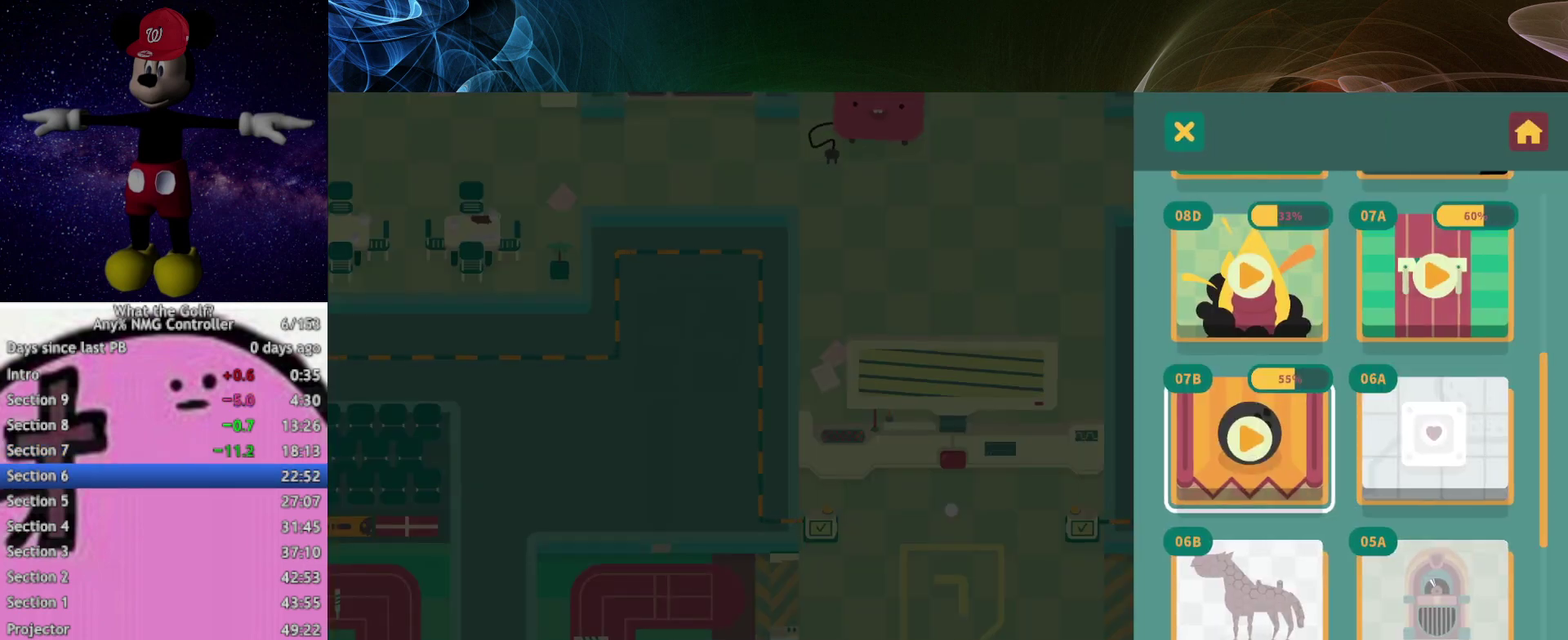
{"buttons": [], "left_stick": "center", "events": [[333, "left_stick", "down"], [467, "left_stick", "center"]]}
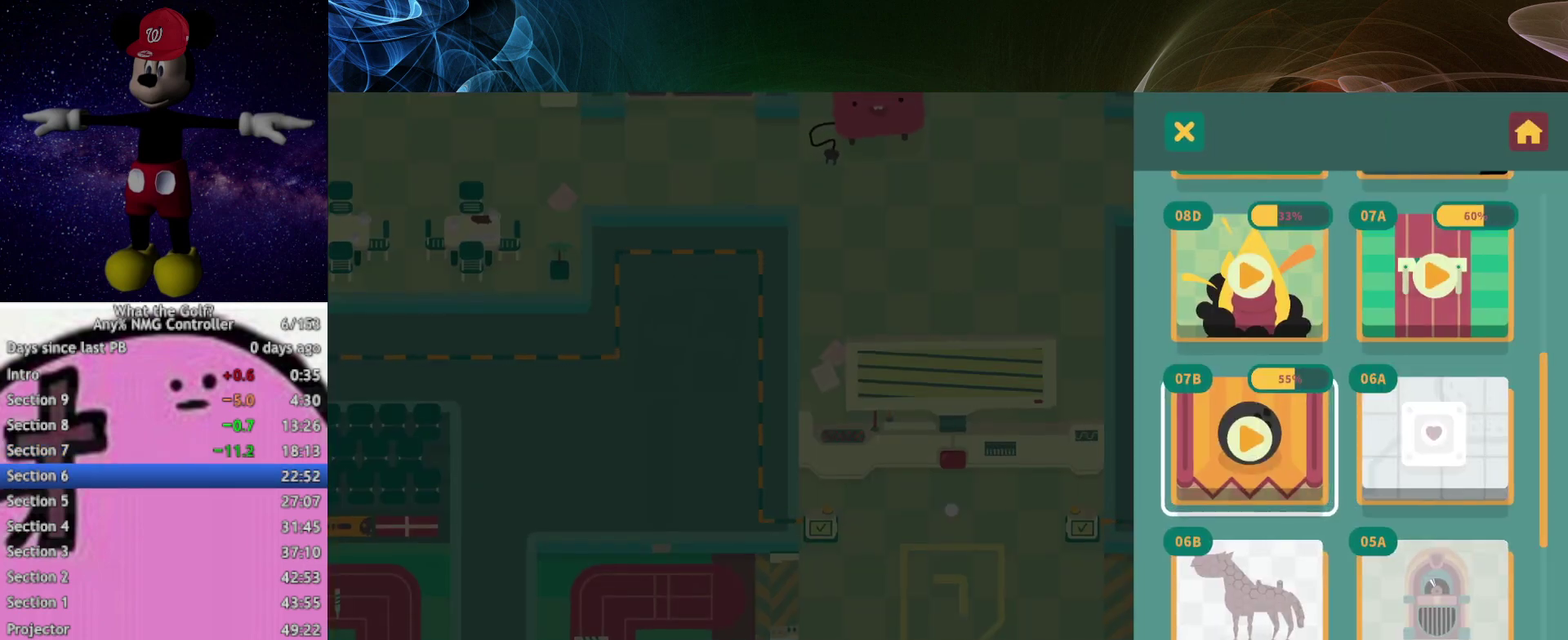
{"buttons": ["B"], "left_stick": "center", "events": [[33, "left_stick", "right"], [200, "left_stick", "center"], [500, "B", "down"]]}
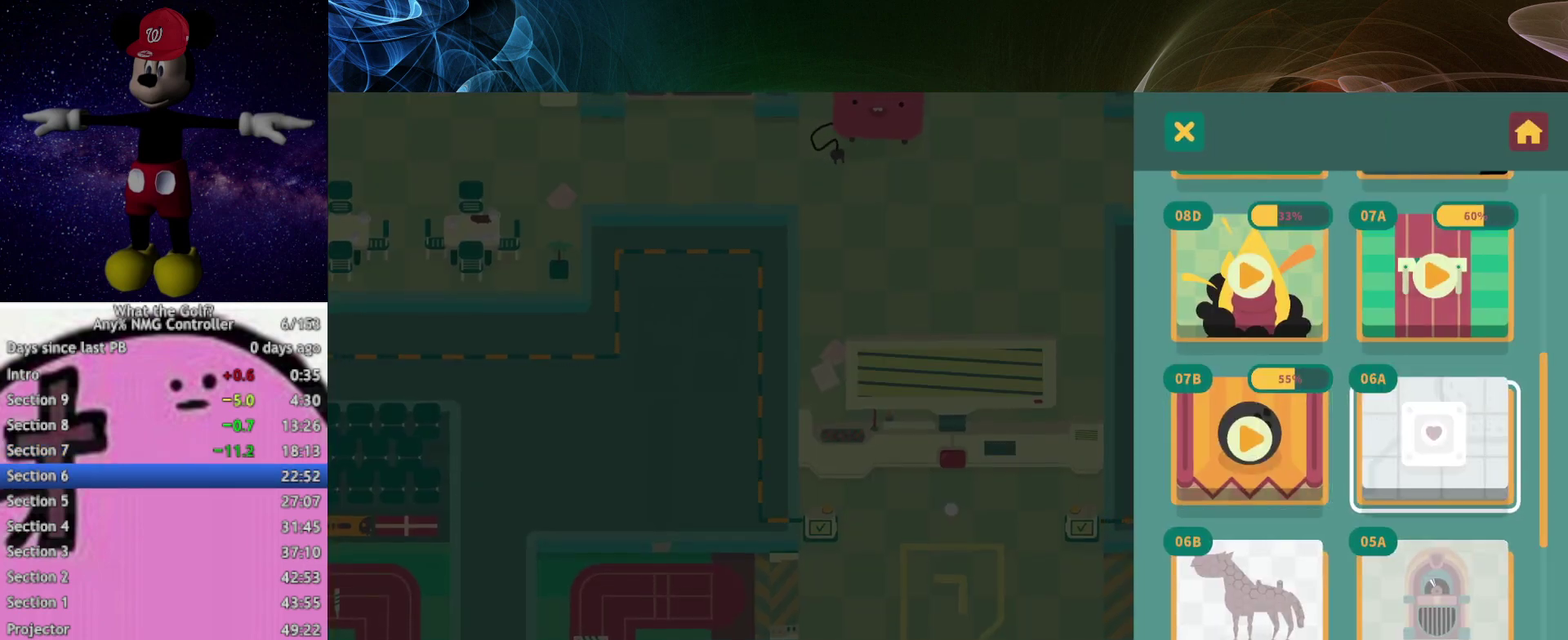
{"buttons": [], "left_stick": "center", "events": [[67, "B", "up"]]}
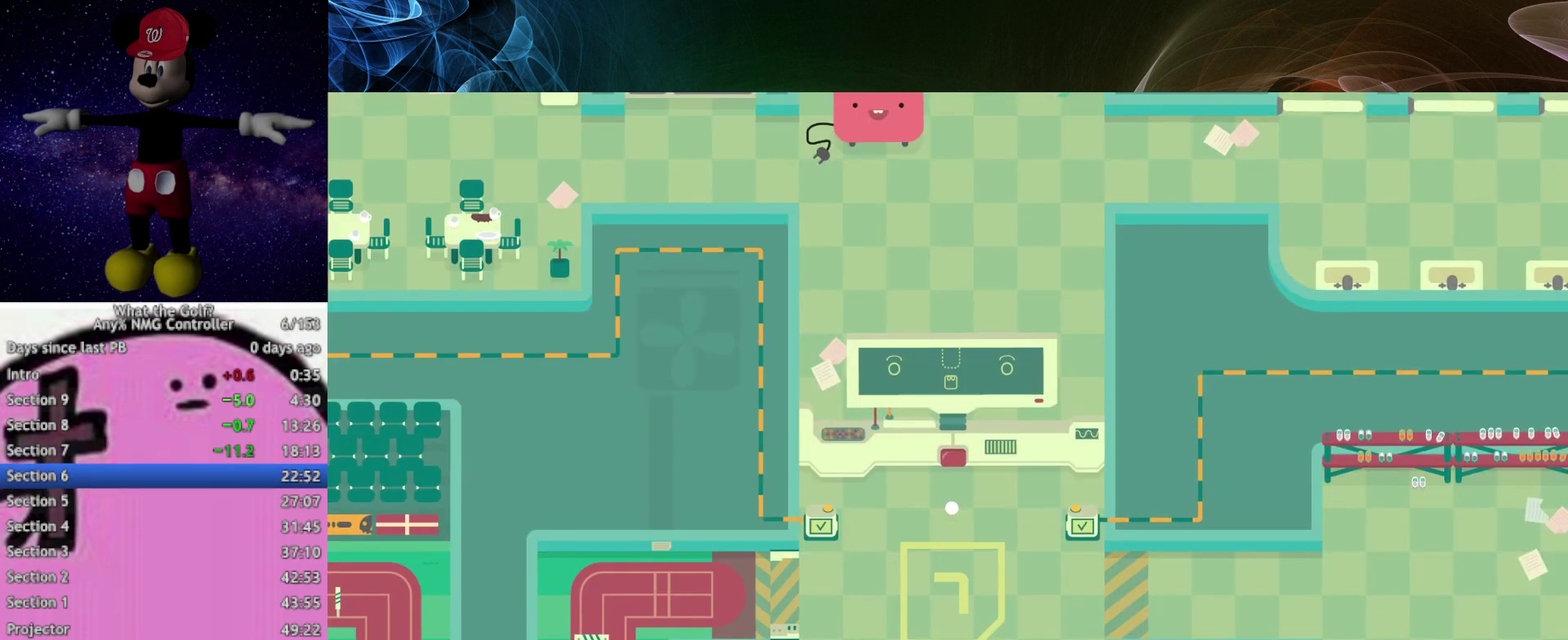
{"buttons": [], "left_stick": "center"}
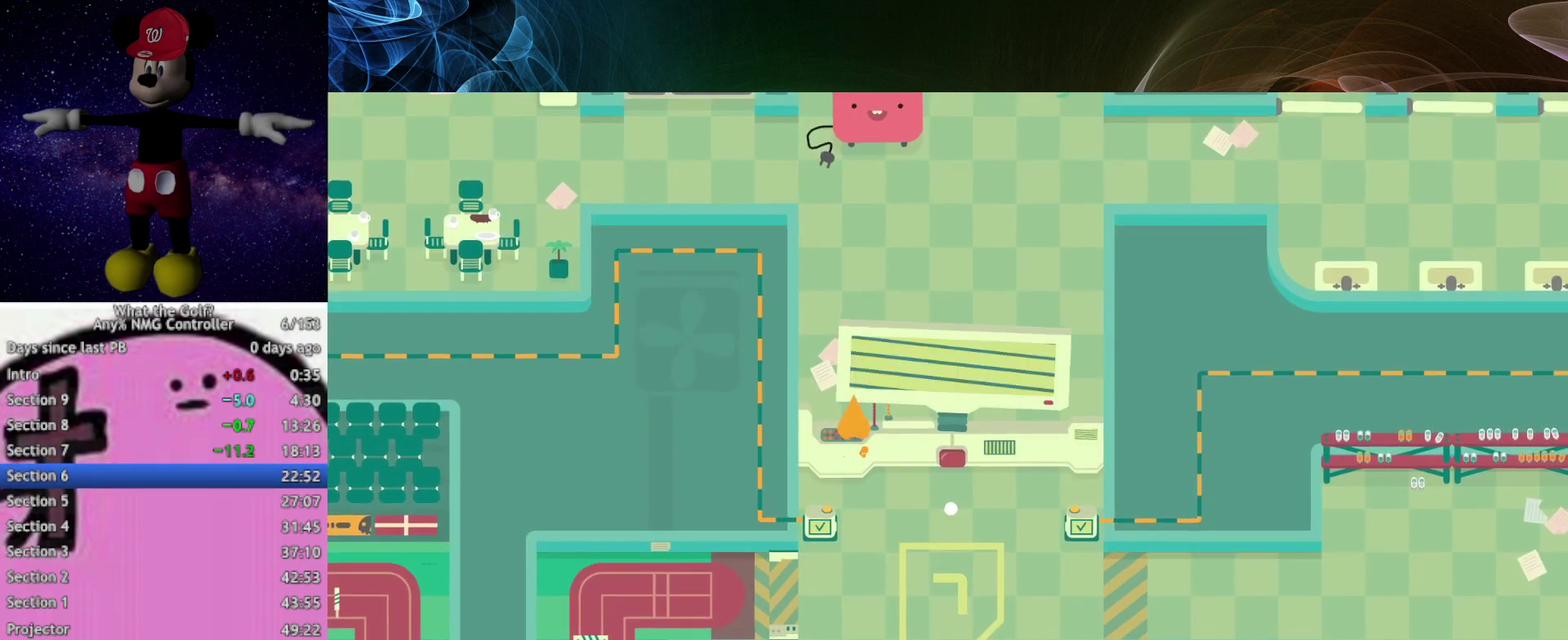
{"buttons": [], "left_stick": "center", "events": [[233, "B", "down"], [300, "B", "up"], [467, "A", "down"], [500, "A", "up"]]}
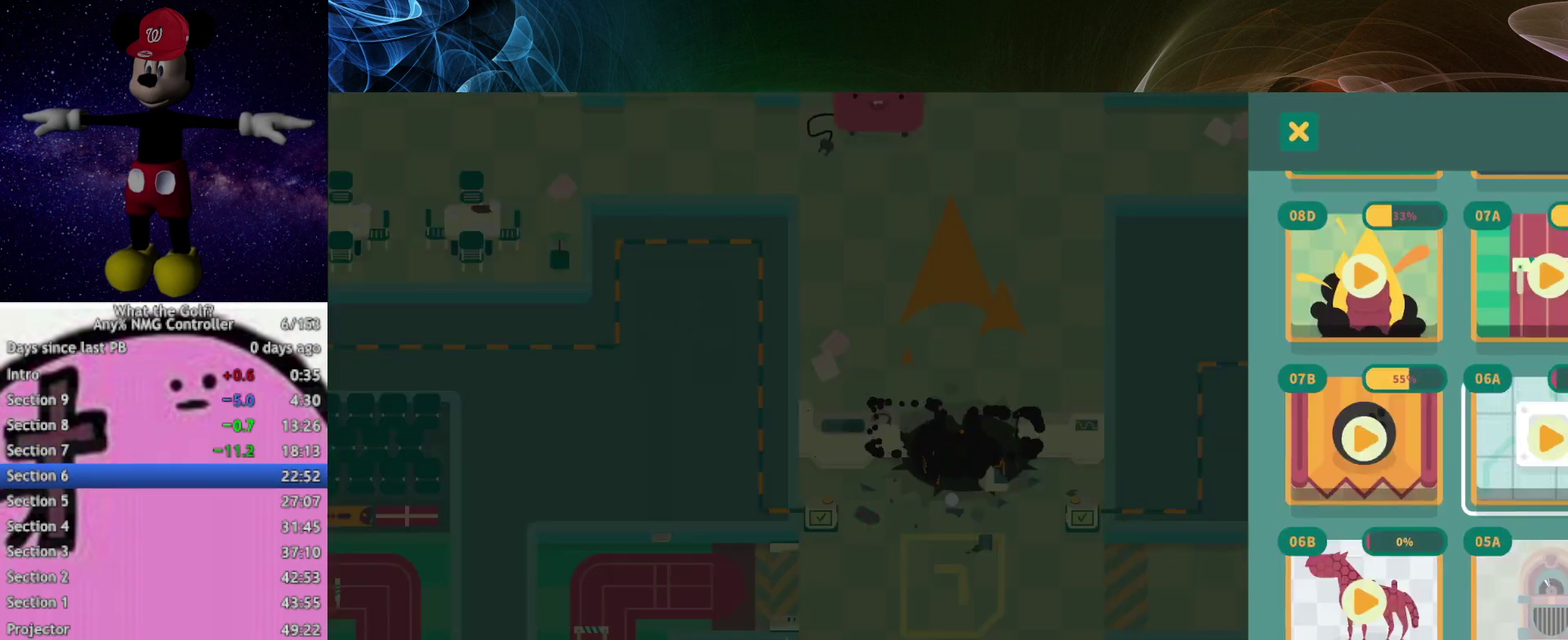
{"buttons": [], "left_stick": "up-left", "events": [[300, "left_stick", "up-left"]]}
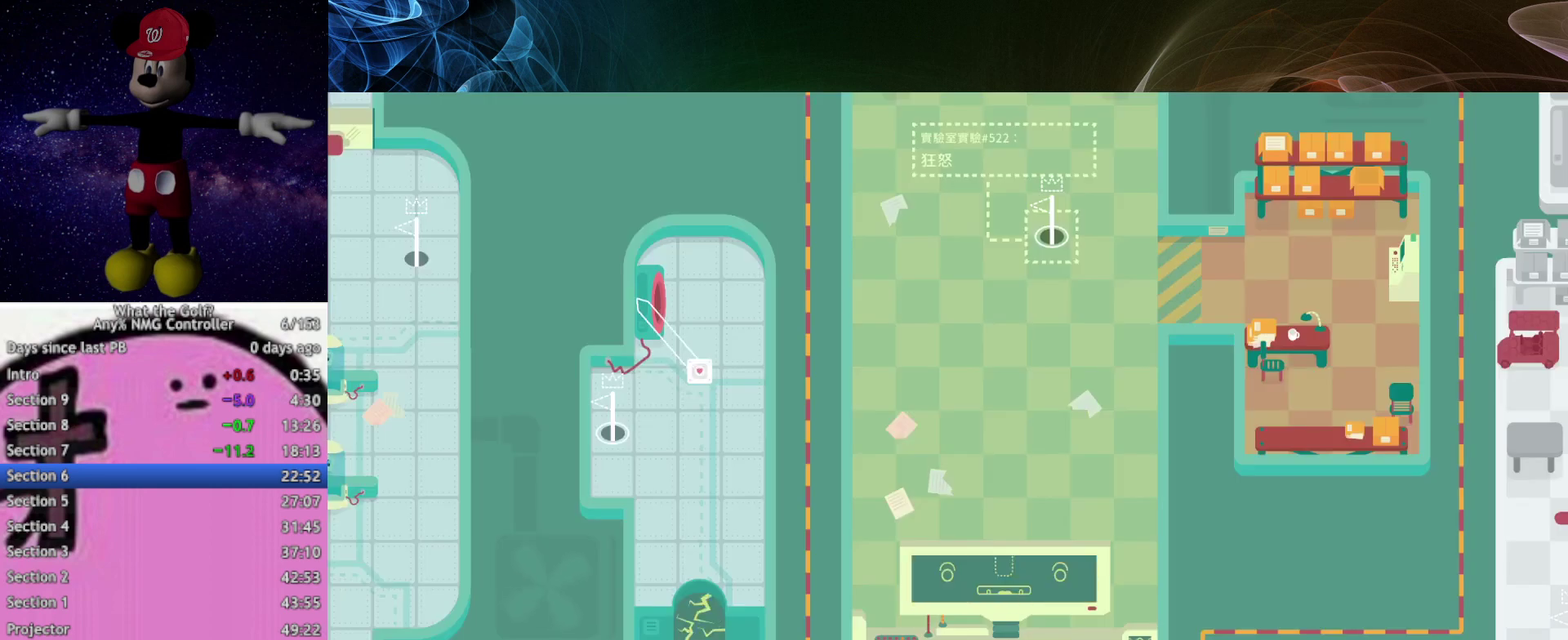
{"buttons": [], "left_stick": "up-left"}
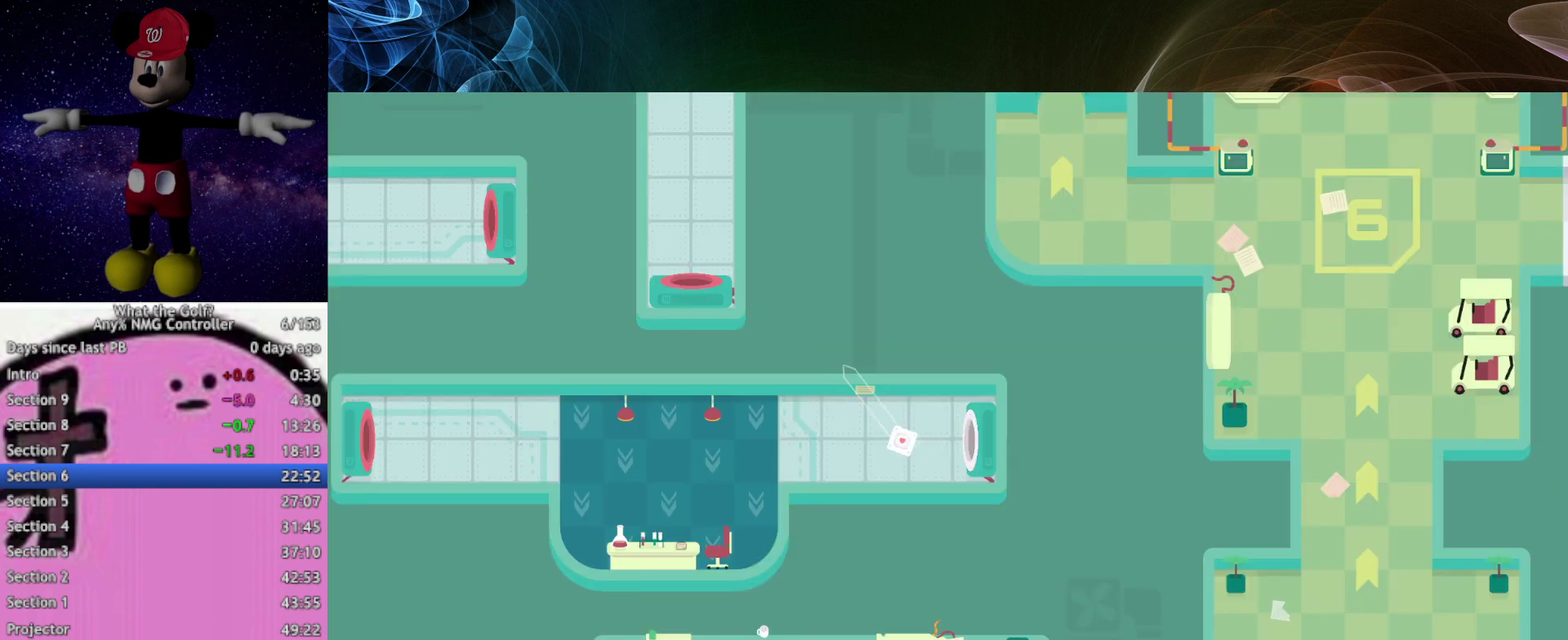
{"buttons": [], "left_stick": "left", "events": [[233, "left_stick", "left"], [467, "A", "down"], [500, "A", "up"]]}
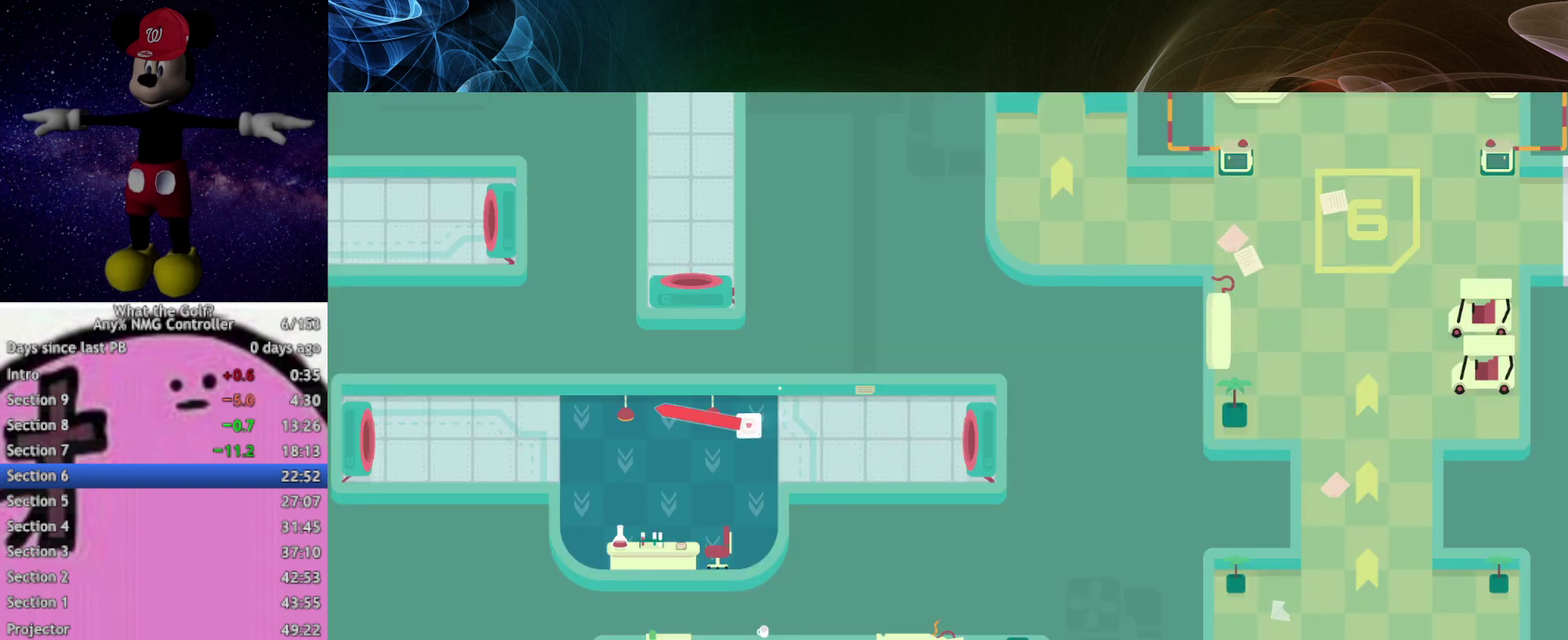
{"buttons": [], "left_stick": "up-left"}
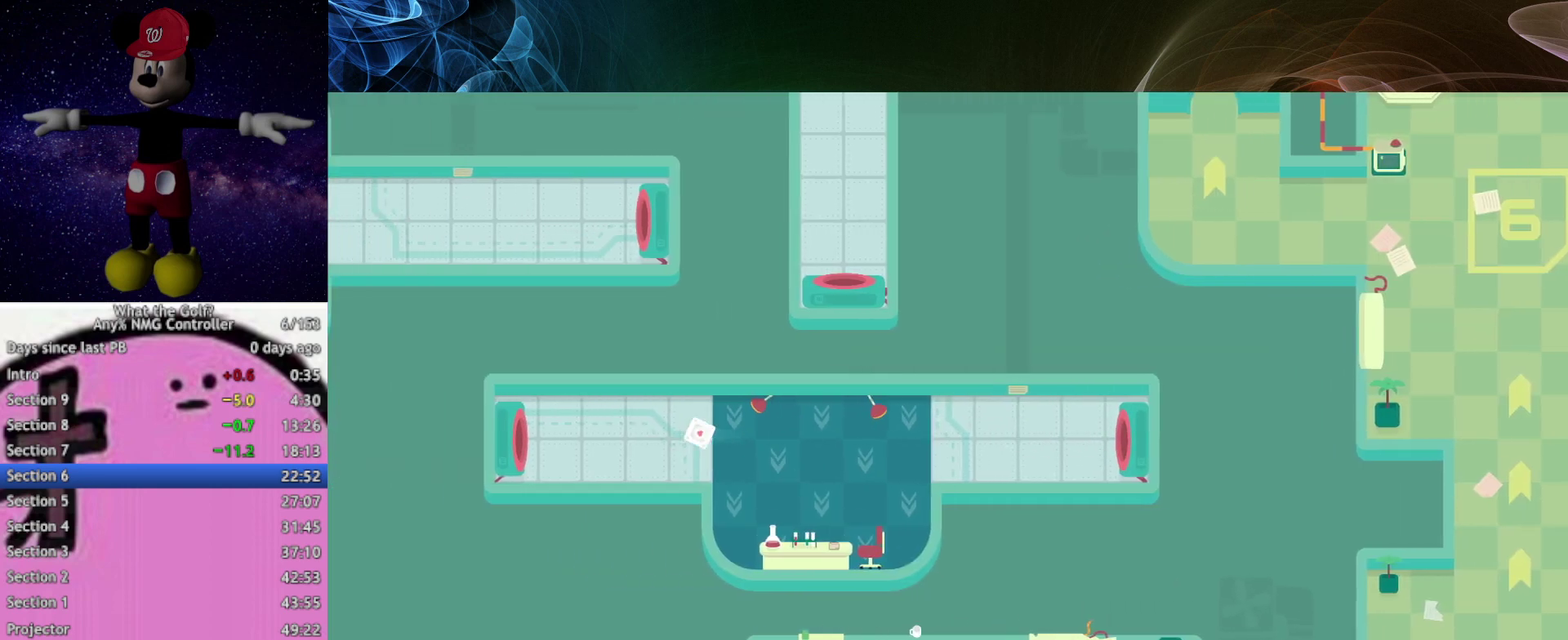
{"buttons": [], "left_stick": "left"}
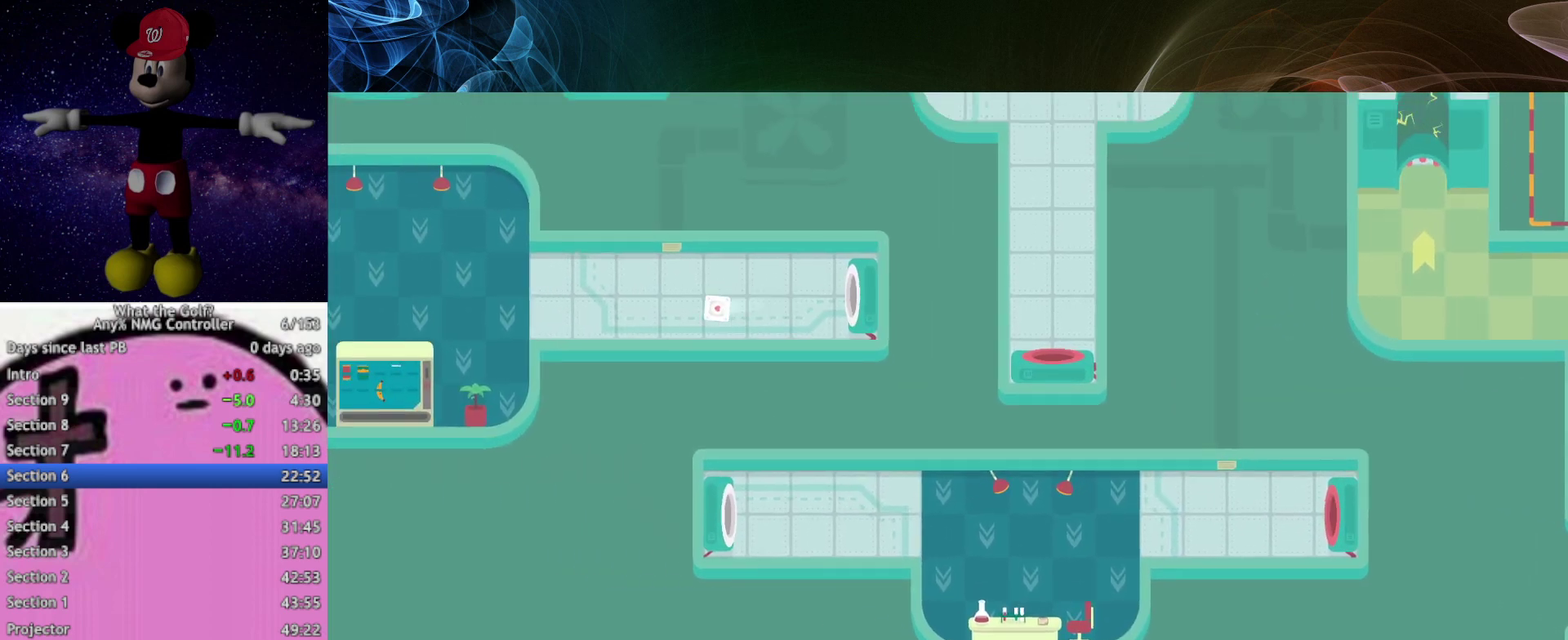
{"buttons": [], "left_stick": "up-left", "events": [[467, "left_stick", "up-left"]]}
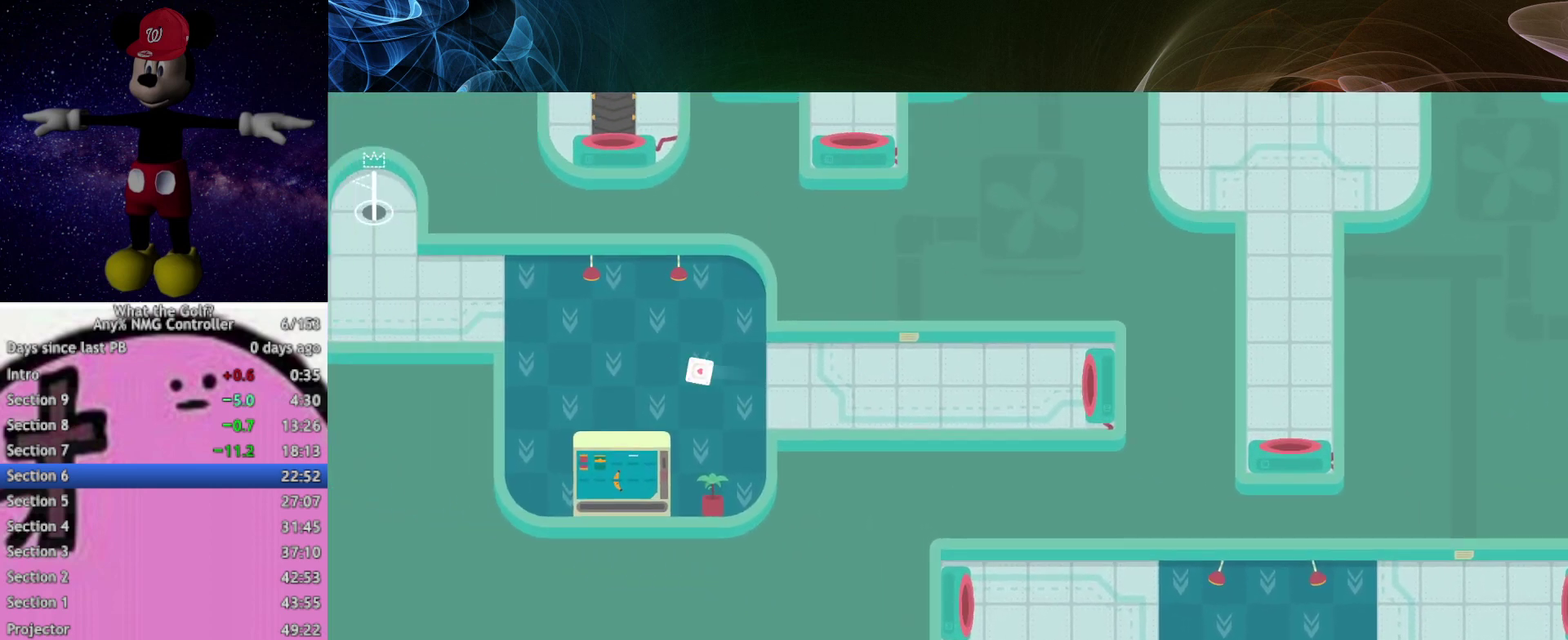
{"buttons": [], "left_stick": "left", "events": [[33, "A", "down"], [67, "A", "up"], [433, "left_stick", "left"]]}
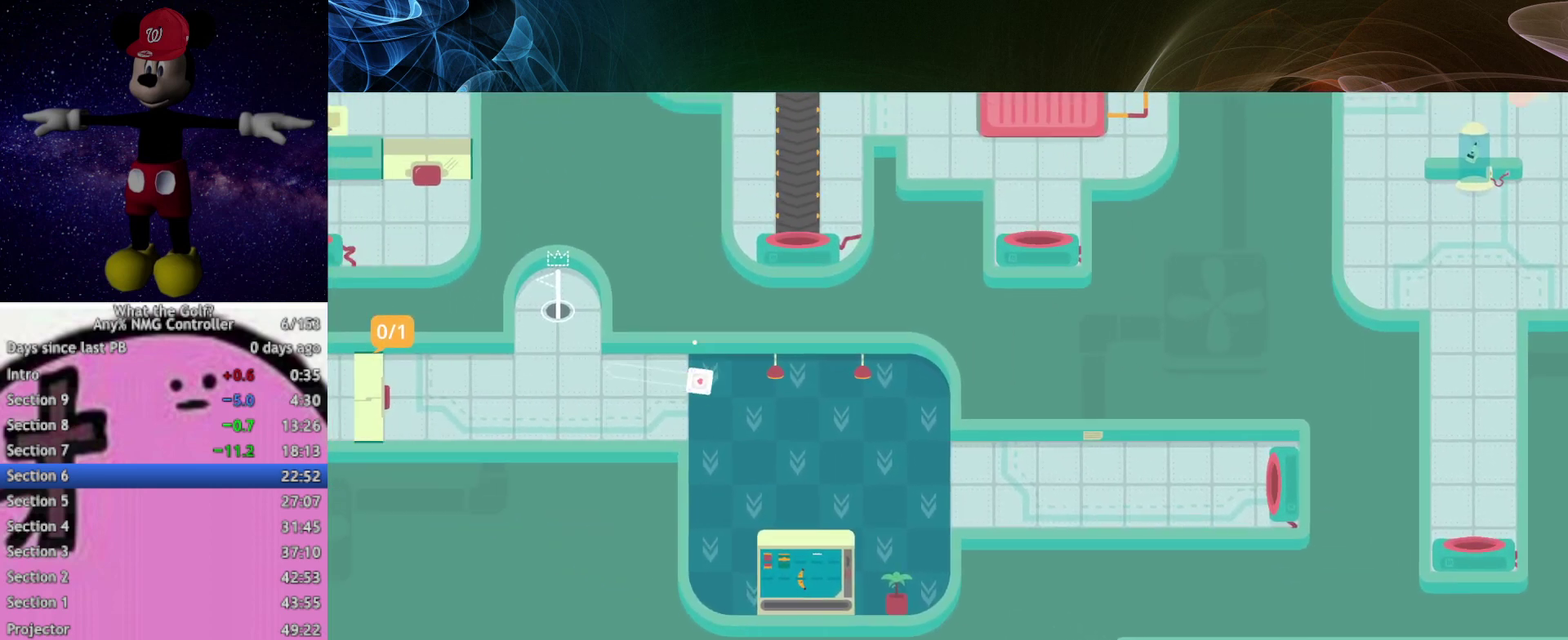
{"buttons": [], "left_stick": "up-left", "events": [[67, "left_stick", "up-left"], [300, "A", "down"], [333, "A", "up"]]}
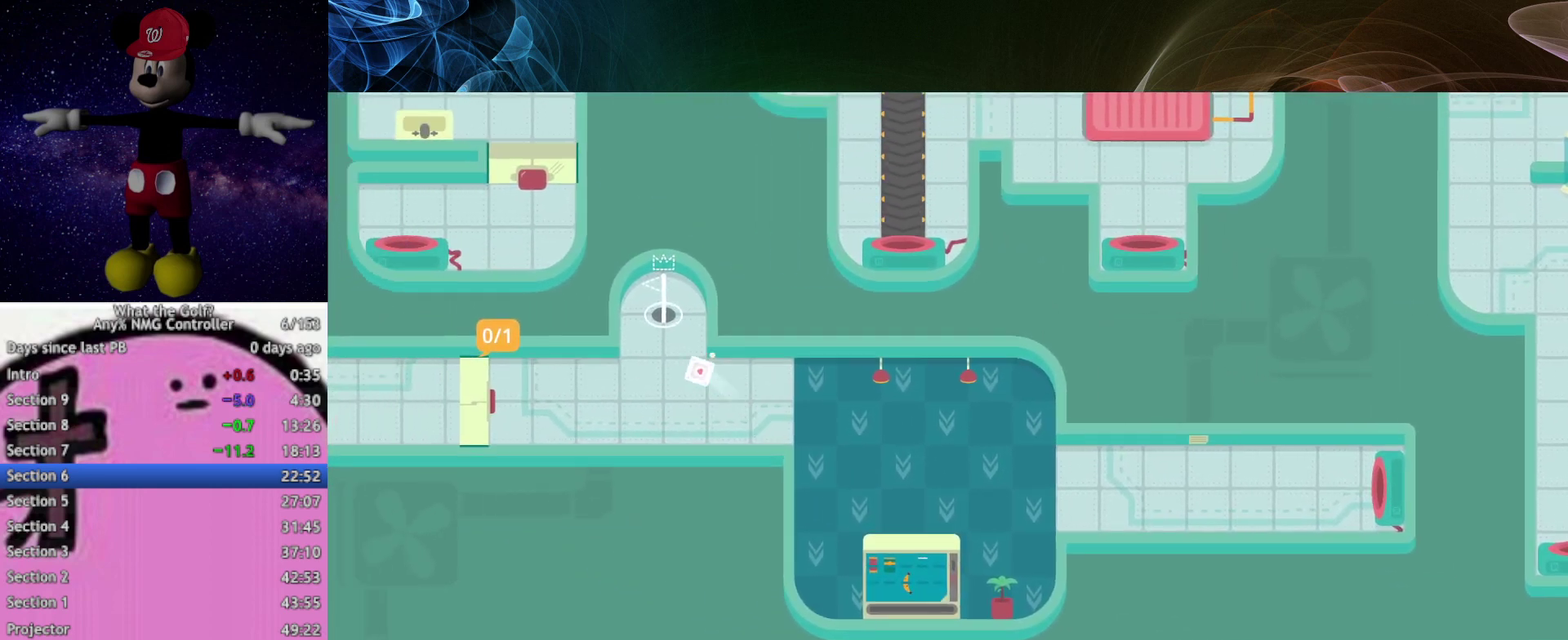
{"buttons": [], "left_stick": "center"}
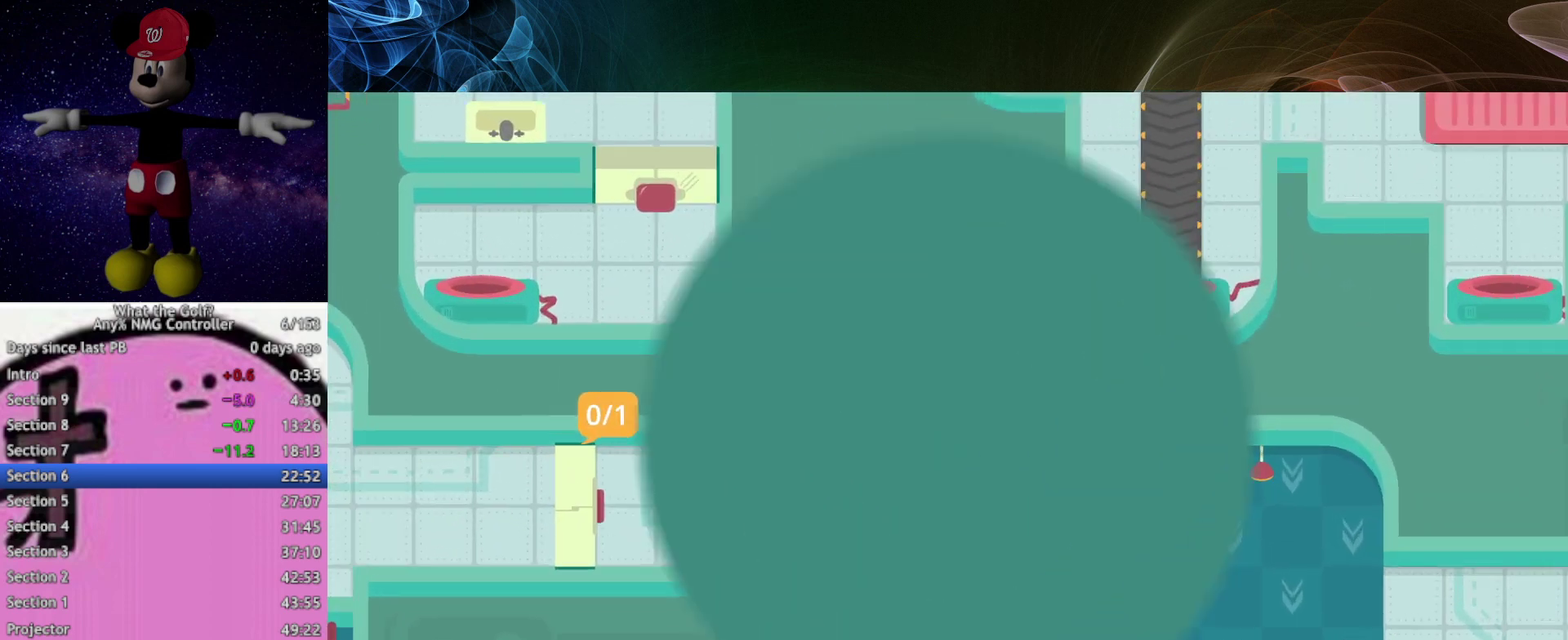
{"buttons": [], "left_stick": "up-right"}
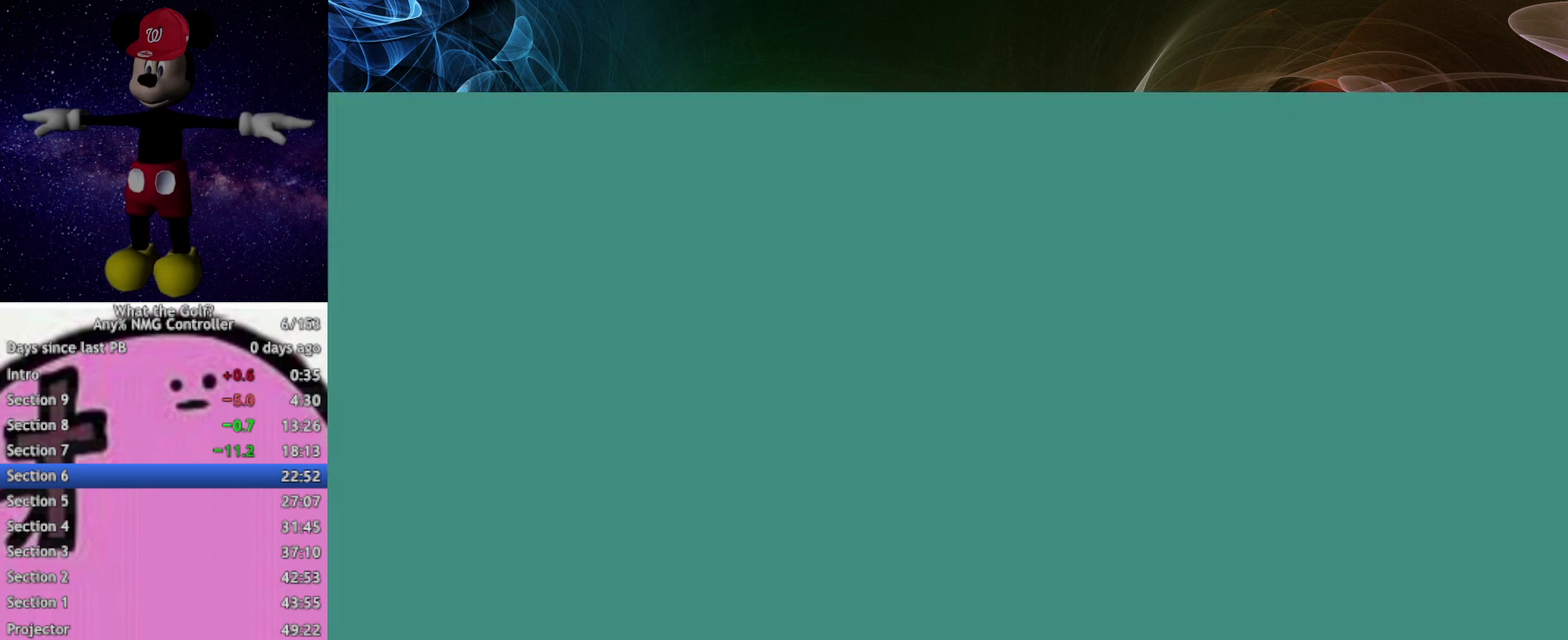
{"buttons": ["A"], "left_stick": "up-right", "events": [[200, "A", "down"]]}
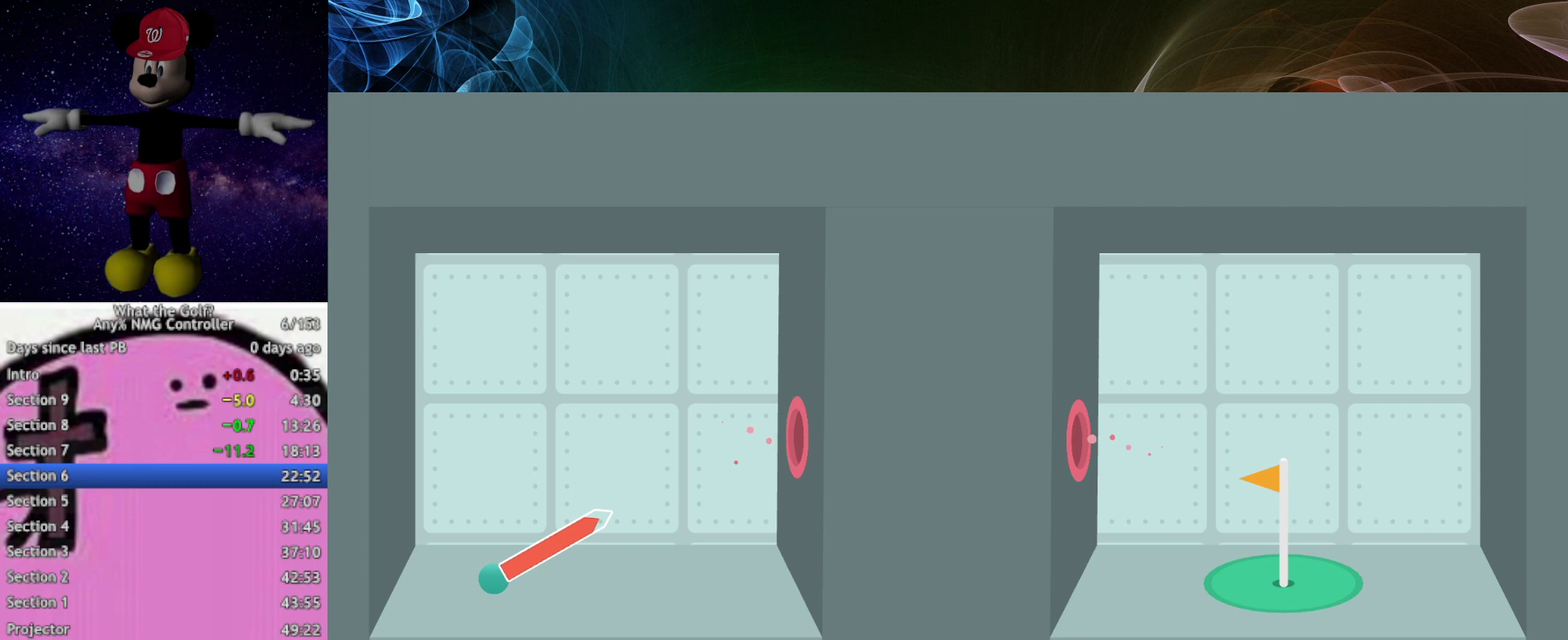
{"buttons": [], "left_stick": "right"}
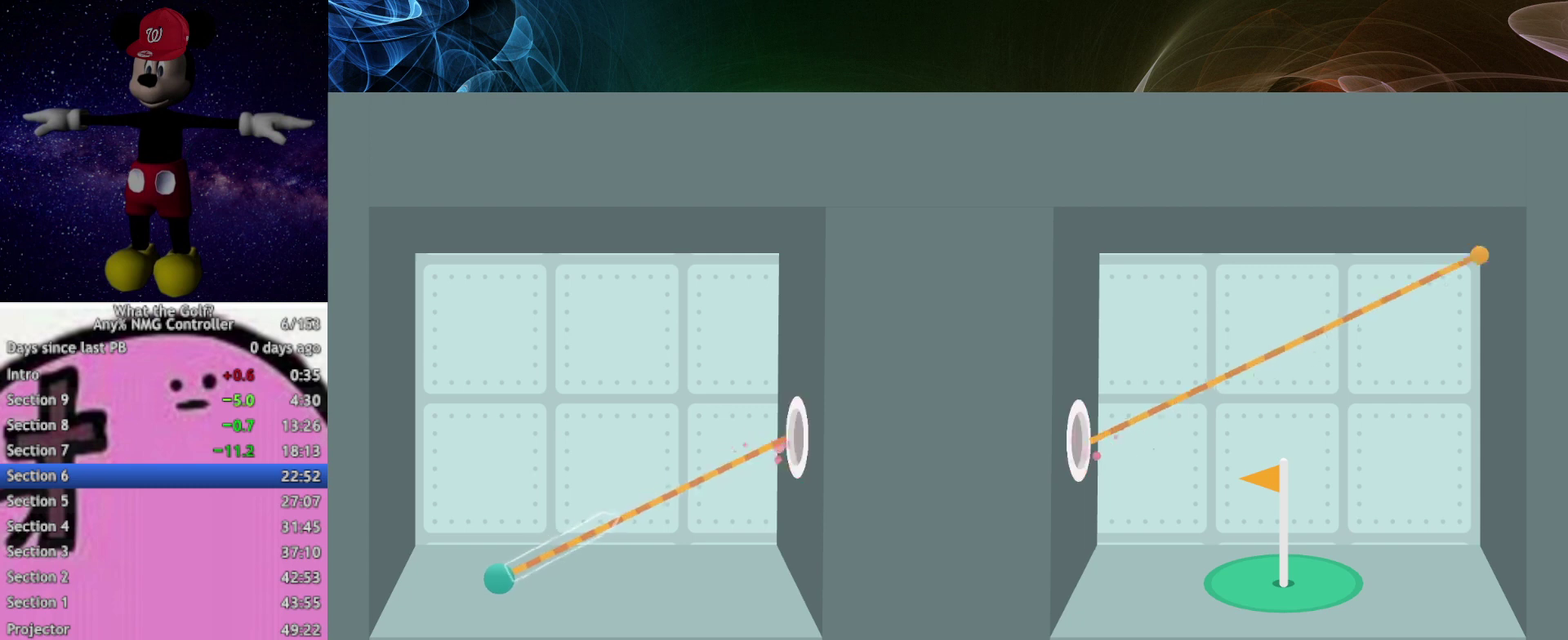
{"buttons": [], "left_stick": "center"}